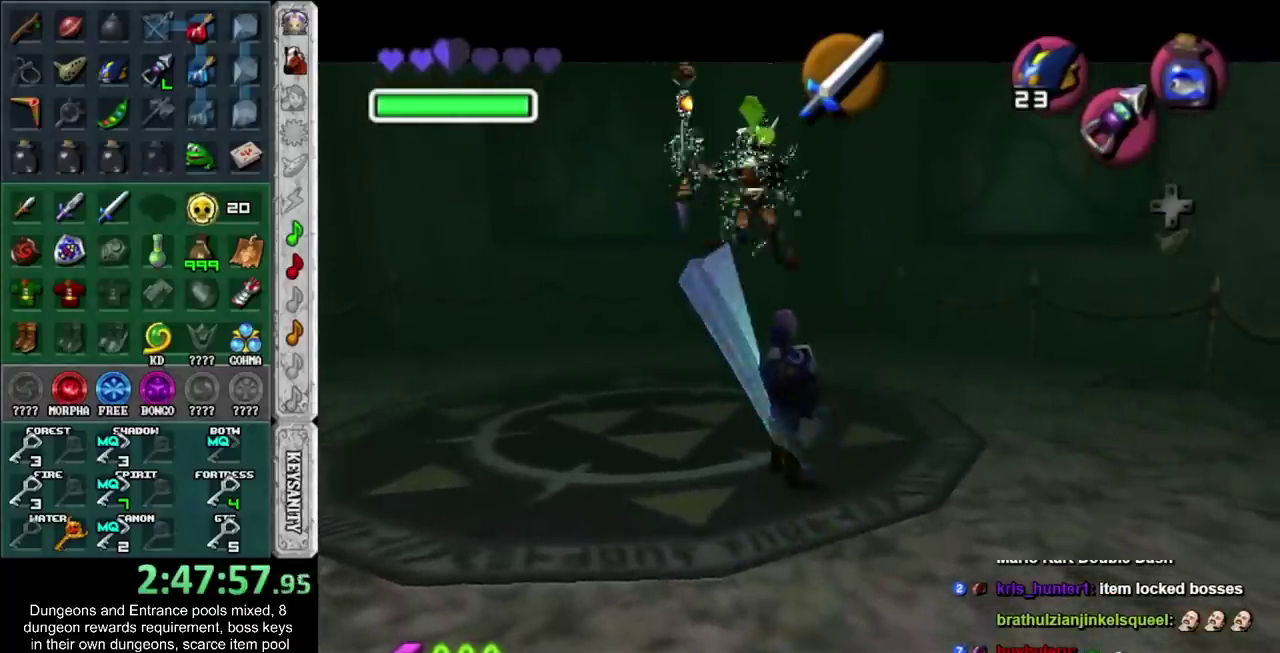
Gameplay with a controller; each line is a JSON object with the inputs held at the frame after it. "events" lists button and stick changes between this image and that frame as [ms after this image, input, new state], when the widget could be followed in between. Not read: L2 L3 R3.
{"buttons": [], "left_stick": "up", "right_stick": "center", "events": [[250, "left_stick", "up"]]}
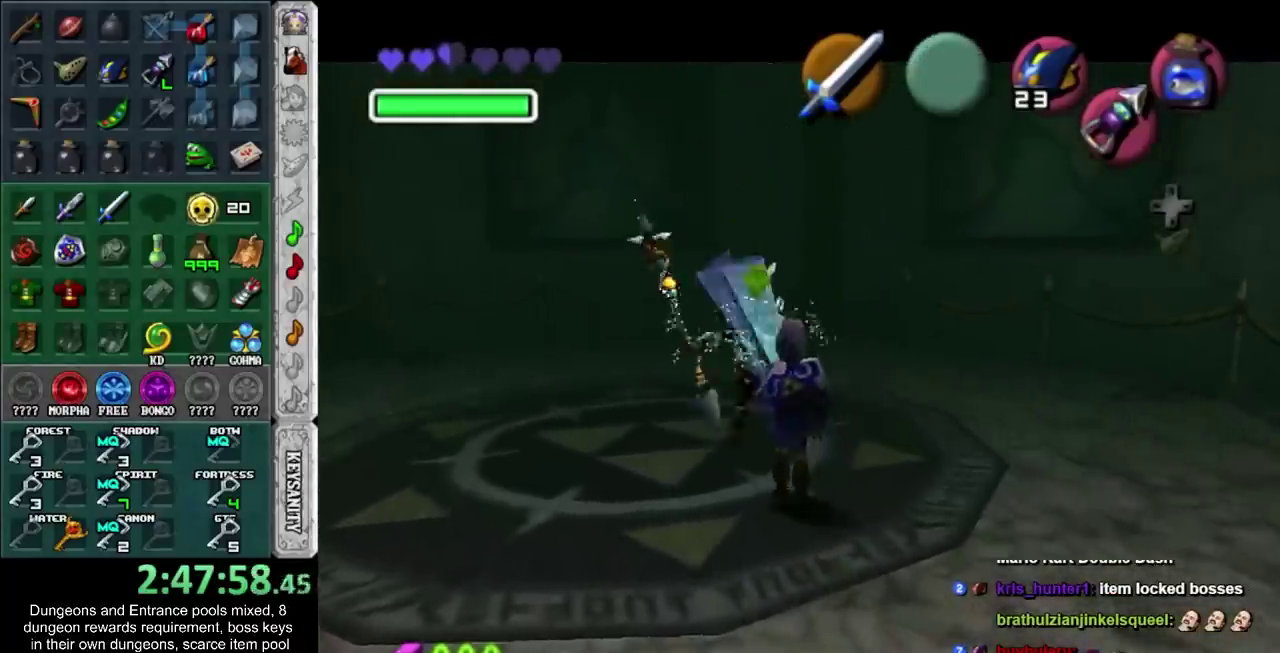
{"buttons": [], "left_stick": "up-left", "right_stick": "center", "events": [[167, "left_stick", "center"], [317, "left_stick", "up"], [383, "left_stick", "up-left"]]}
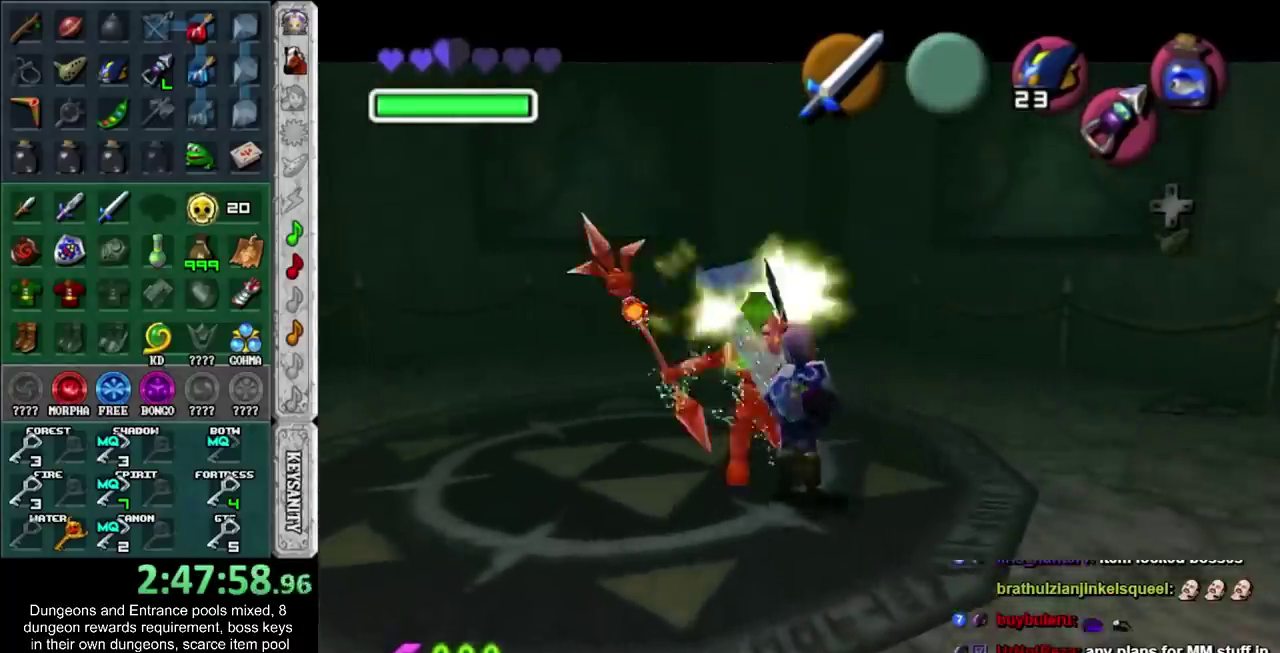
{"buttons": [], "left_stick": "up", "right_stick": "center", "events": [[33, "left_stick", "up"], [167, "left_stick", "up-left"], [333, "left_stick", "up"]]}
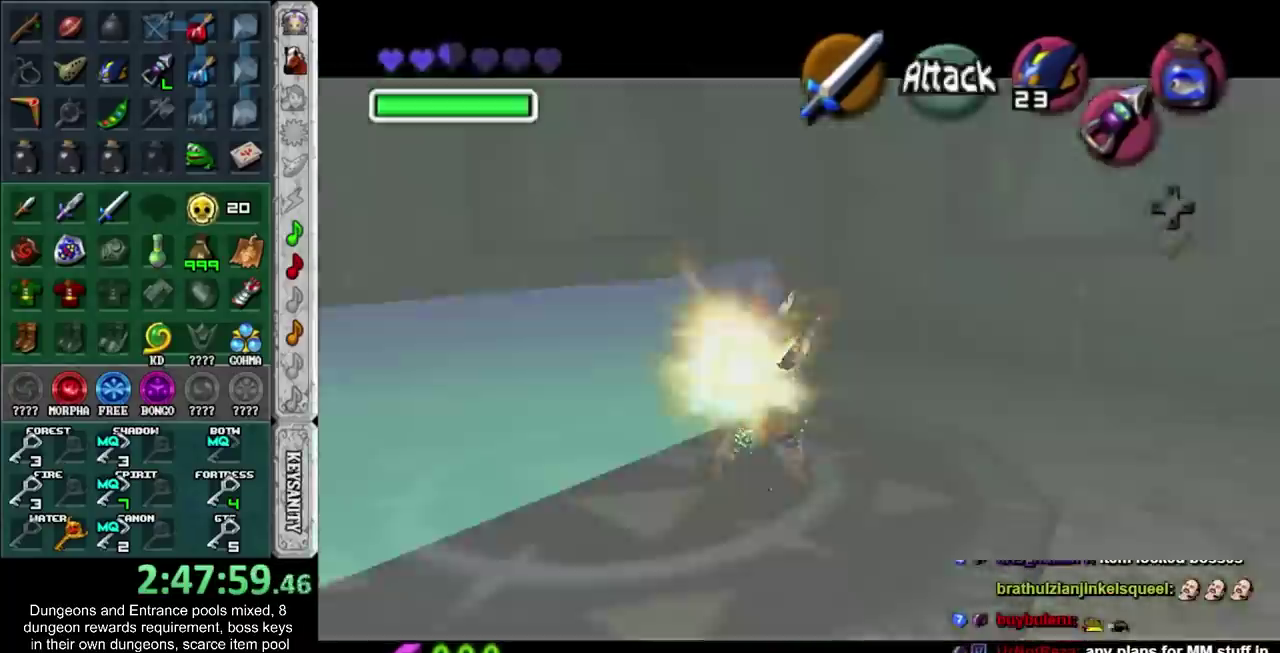
{"buttons": [], "left_stick": "center", "right_stick": "center", "events": [[100, "left_stick", "center"]]}
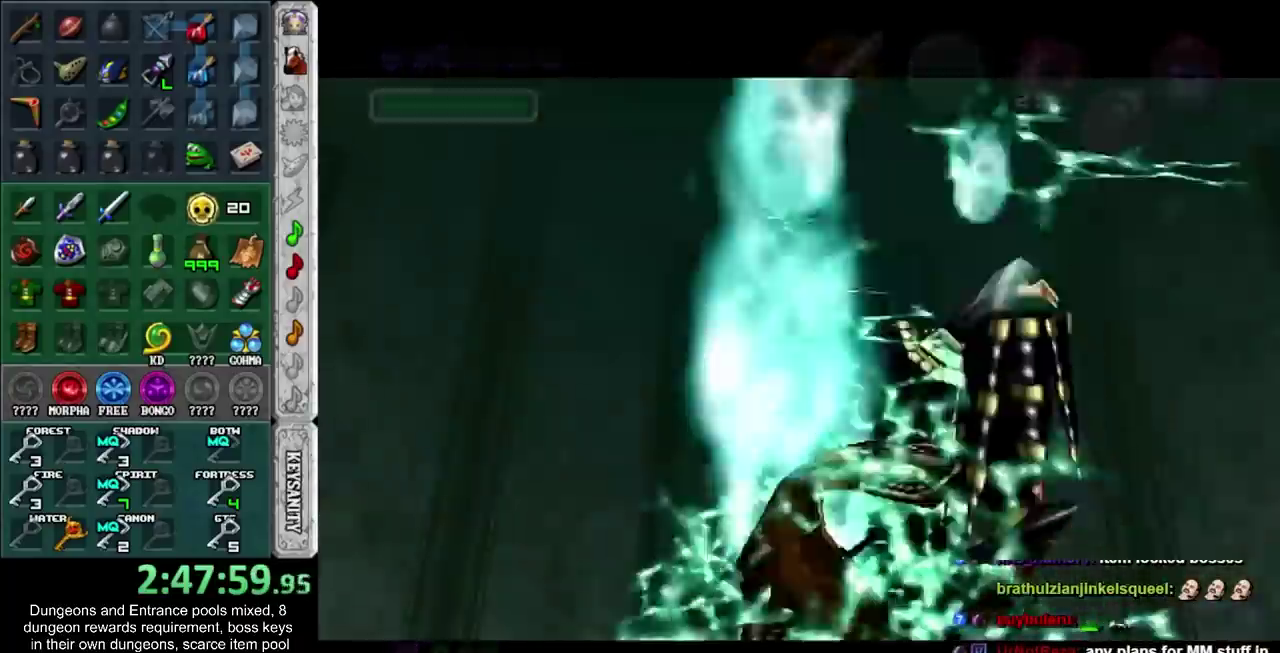
{"buttons": [], "left_stick": "center", "right_stick": "center", "events": []}
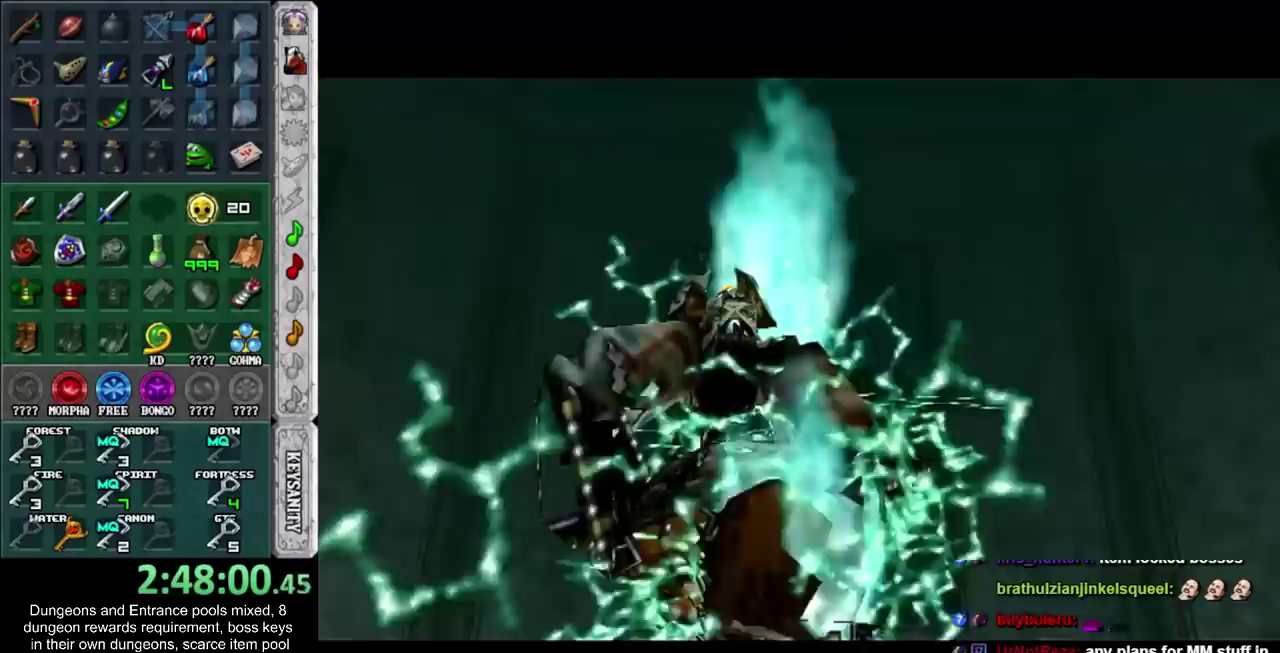
{"buttons": [], "left_stick": "center", "right_stick": "center", "events": []}
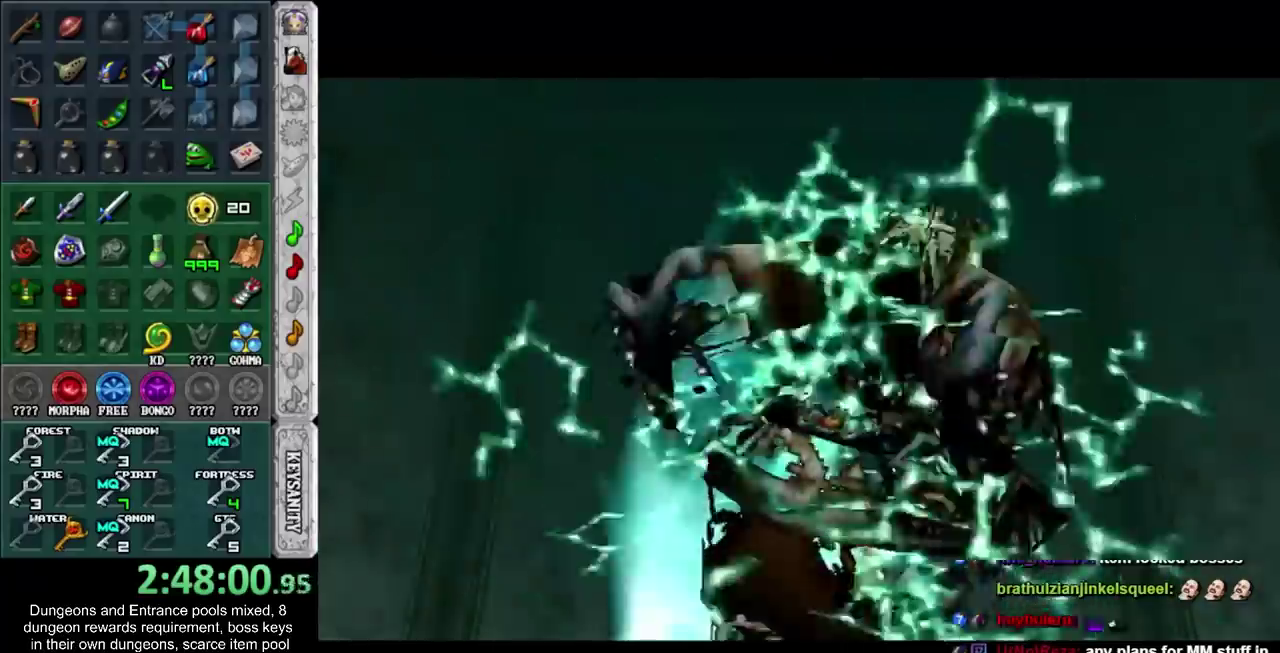
{"buttons": [], "left_stick": "center", "right_stick": "center", "events": []}
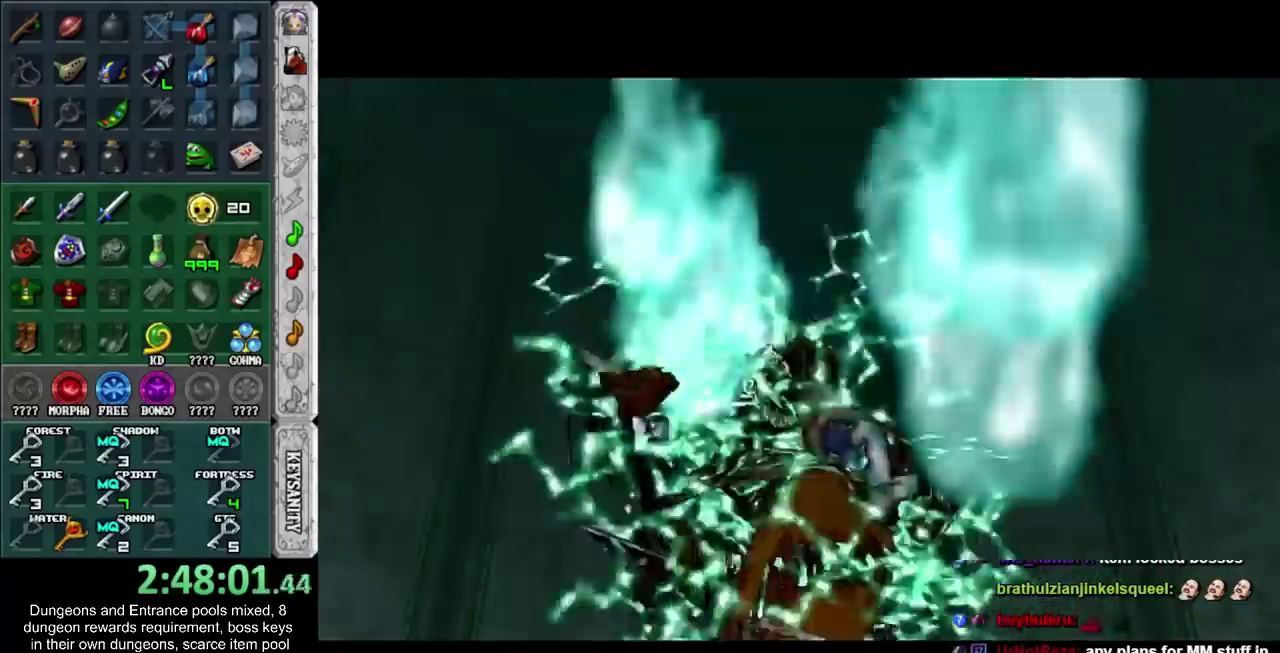
{"buttons": [], "left_stick": "center", "right_stick": "center", "events": []}
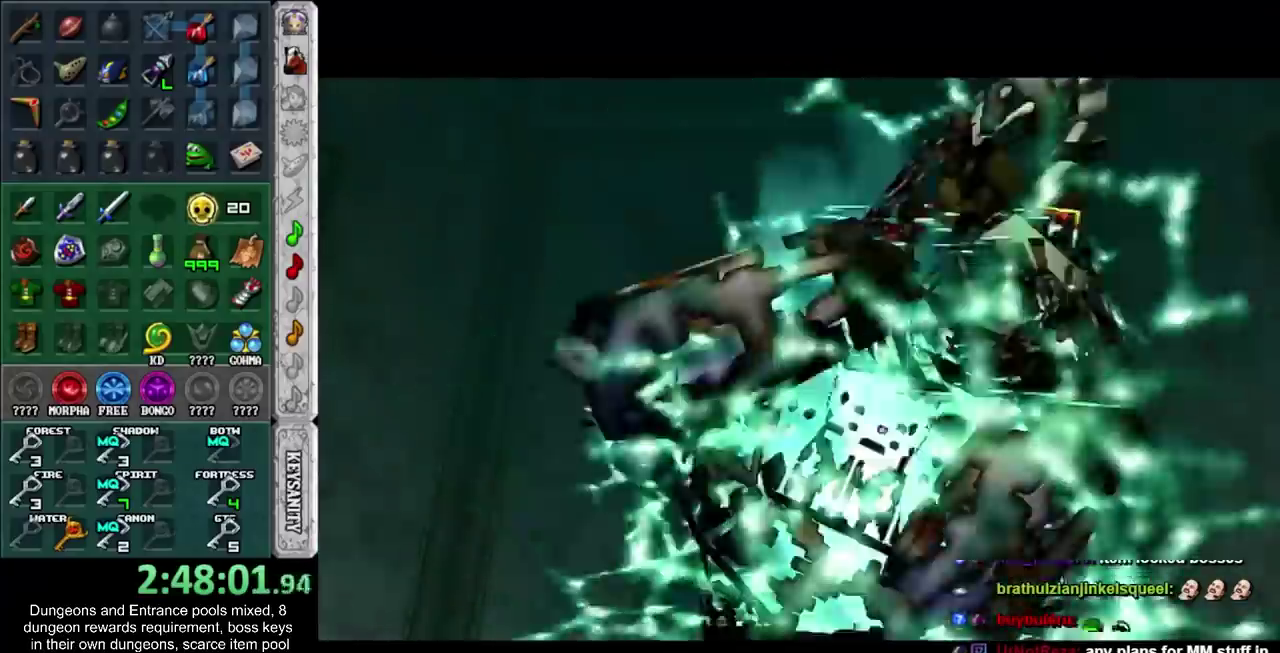
{"buttons": [], "left_stick": "up", "right_stick": "center", "events": [[117, "CROSS", "down"], [117, "left_stick", "down-right"], [267, "L1", "down"], [300, "CROSS", "up"], [333, "left_stick", "up-right"], [483, "L1", "up"], [483, "left_stick", "up"]]}
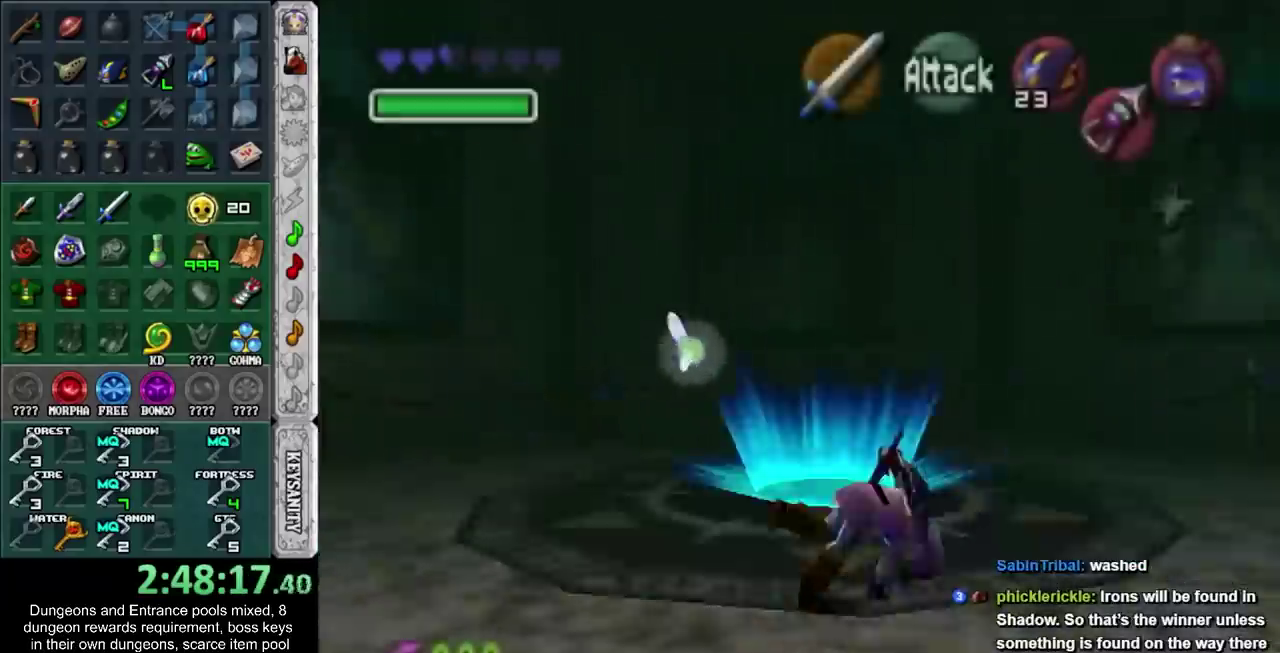
{"buttons": [], "left_stick": "up-left", "right_stick": "center", "events": [[233, "left_stick", "up-left"]]}
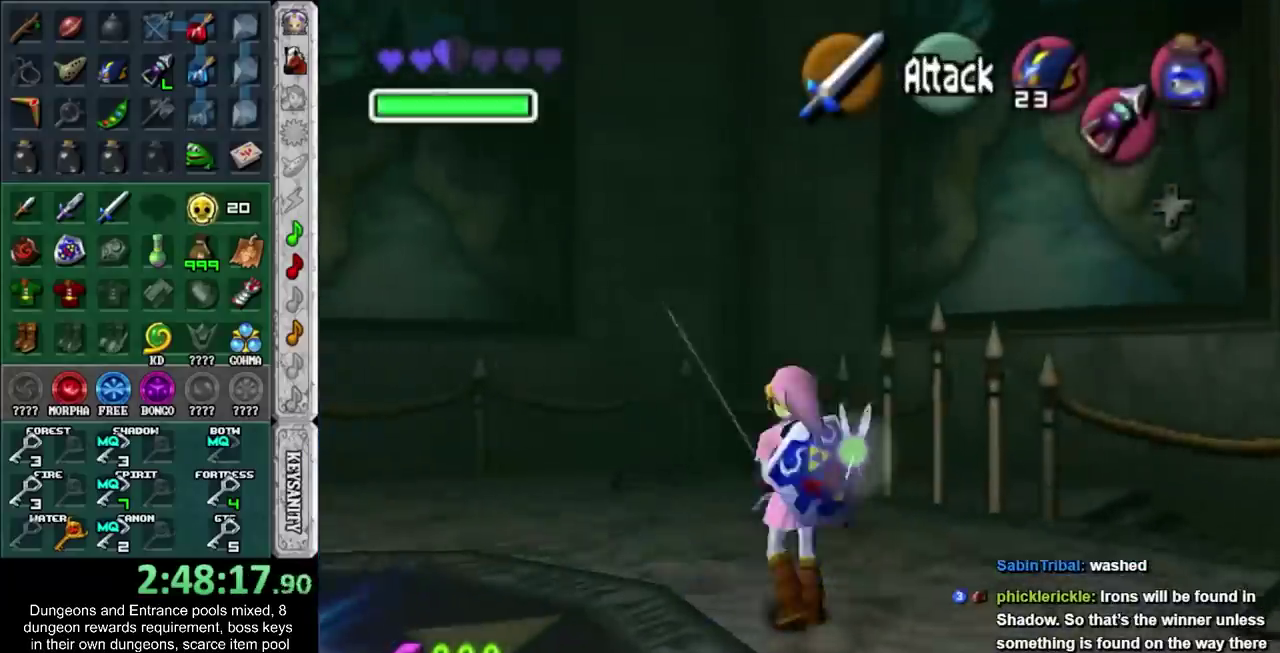
{"buttons": [], "left_stick": "center", "right_stick": "center", "events": [[17, "left_stick", "up"], [267, "left_stick", "center"]]}
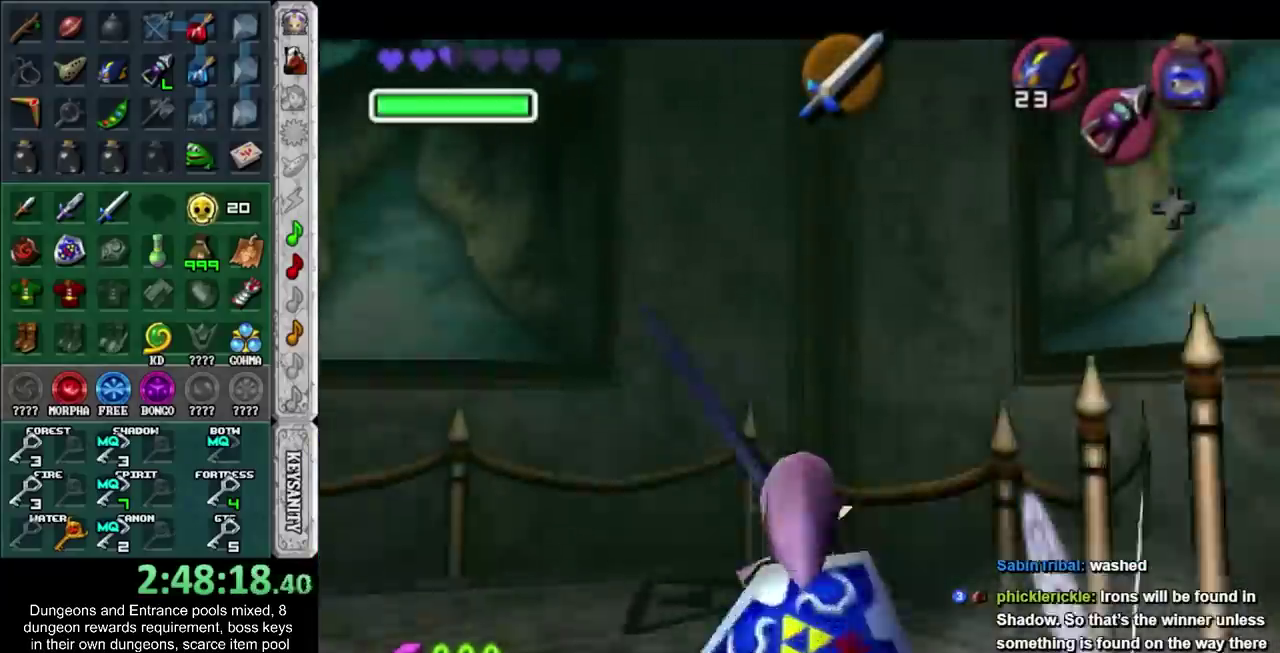
{"buttons": [], "left_stick": "down-left", "right_stick": "center", "events": [[250, "left_stick", "down-left"], [367, "CROSS", "down"], [367, "SQUARE", "down"], [467, "CROSS", "up"], [467, "SQUARE", "up"]]}
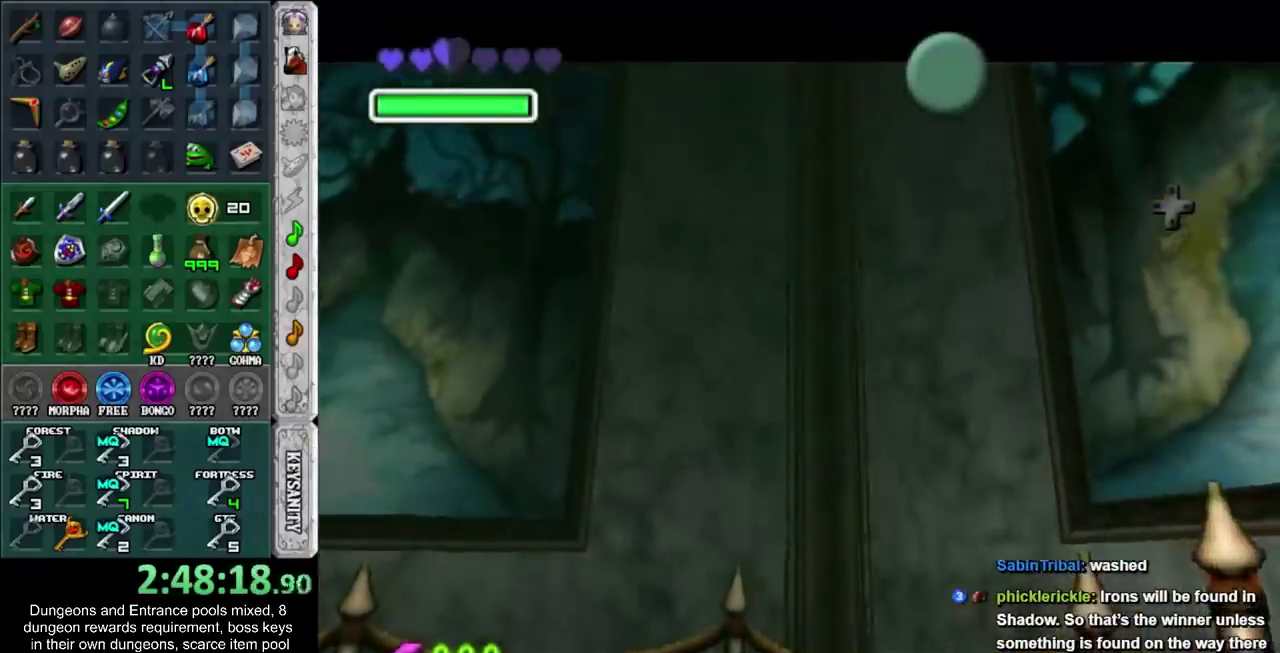
{"buttons": [], "left_stick": "down-left", "right_stick": "center", "events": [[50, "CROSS", "down"], [50, "SQUARE", "down"], [150, "CROSS", "up"], [150, "SQUARE", "up"], [217, "CROSS", "down"], [217, "SQUARE", "down"], [267, "CROSS", "up"], [267, "SQUARE", "up"], [367, "CROSS", "down"], [367, "SQUARE", "down"], [467, "CROSS", "up"], [467, "SQUARE", "up"]]}
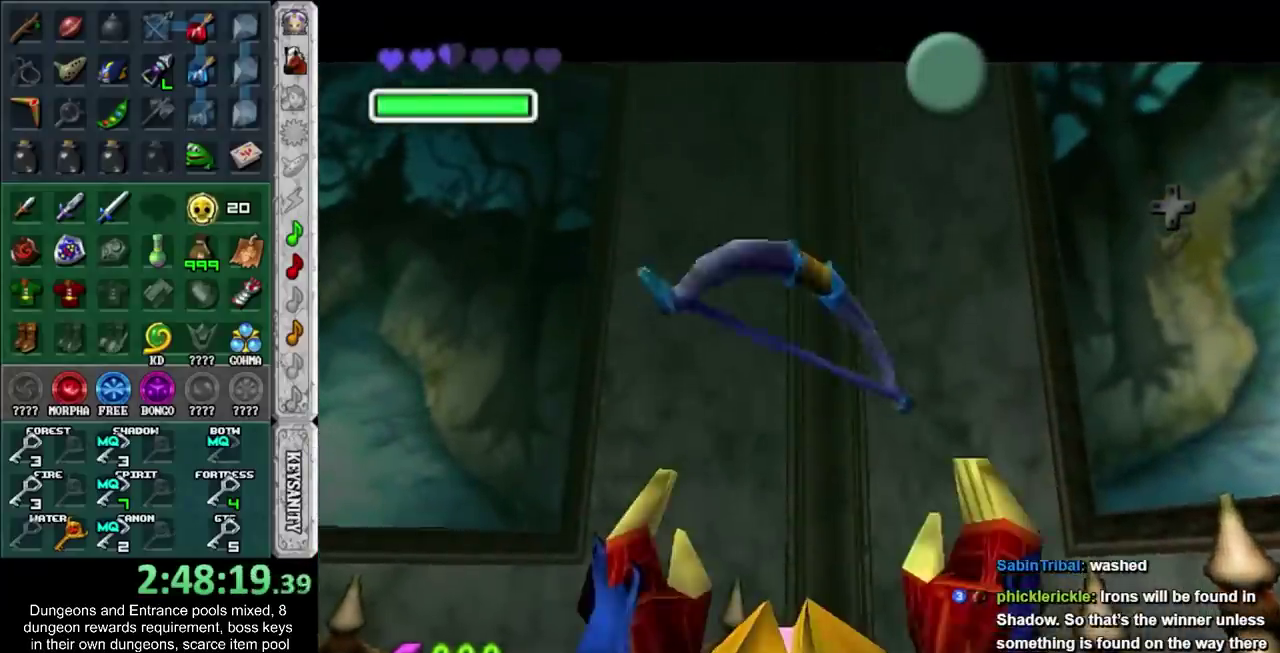
{"buttons": [], "left_stick": "down-left", "right_stick": "center", "events": [[17, "CROSS", "down"], [17, "SQUARE", "down"], [83, "SQUARE", "up"], [117, "CROSS", "up"], [183, "CROSS", "down"], [183, "SQUARE", "down"], [233, "SQUARE", "up"], [267, "CROSS", "up"], [333, "CROSS", "down"], [333, "SQUARE", "down"], [400, "CROSS", "up"], [400, "SQUARE", "up"]]}
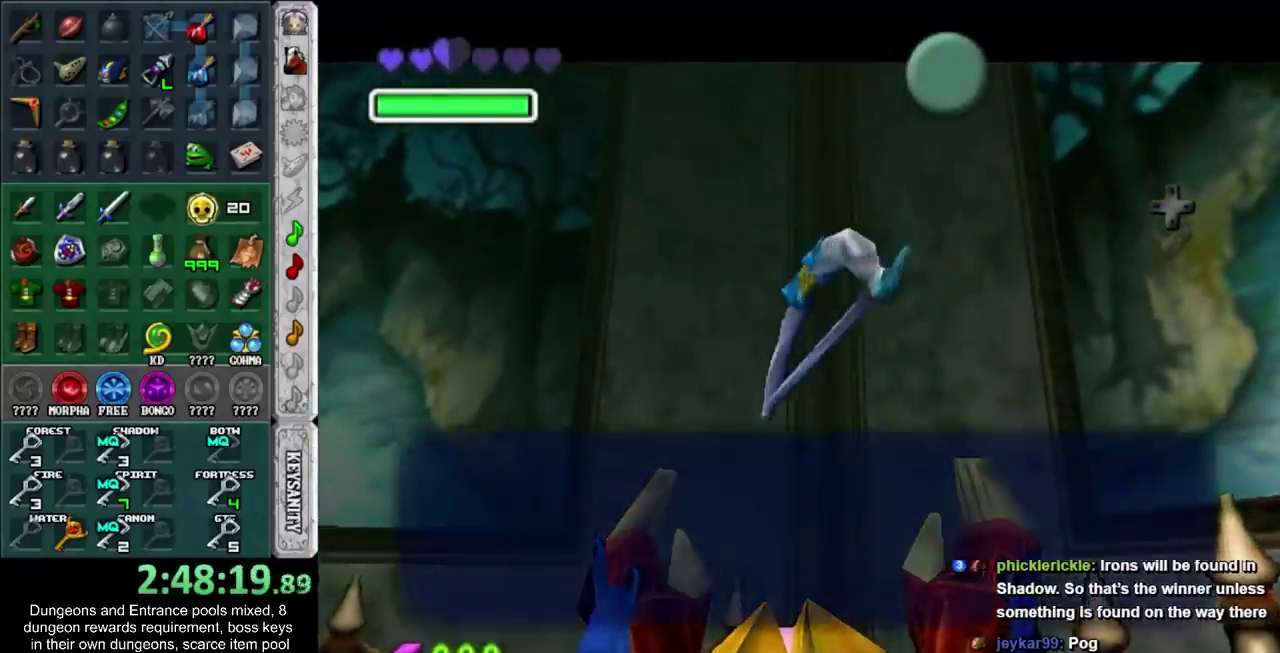
{"buttons": ["CROSS"], "left_stick": "down-left", "right_stick": "center", "events": [[117, "CROSS", "down"], [233, "CROSS", "up"], [400, "CROSS", "down"]]}
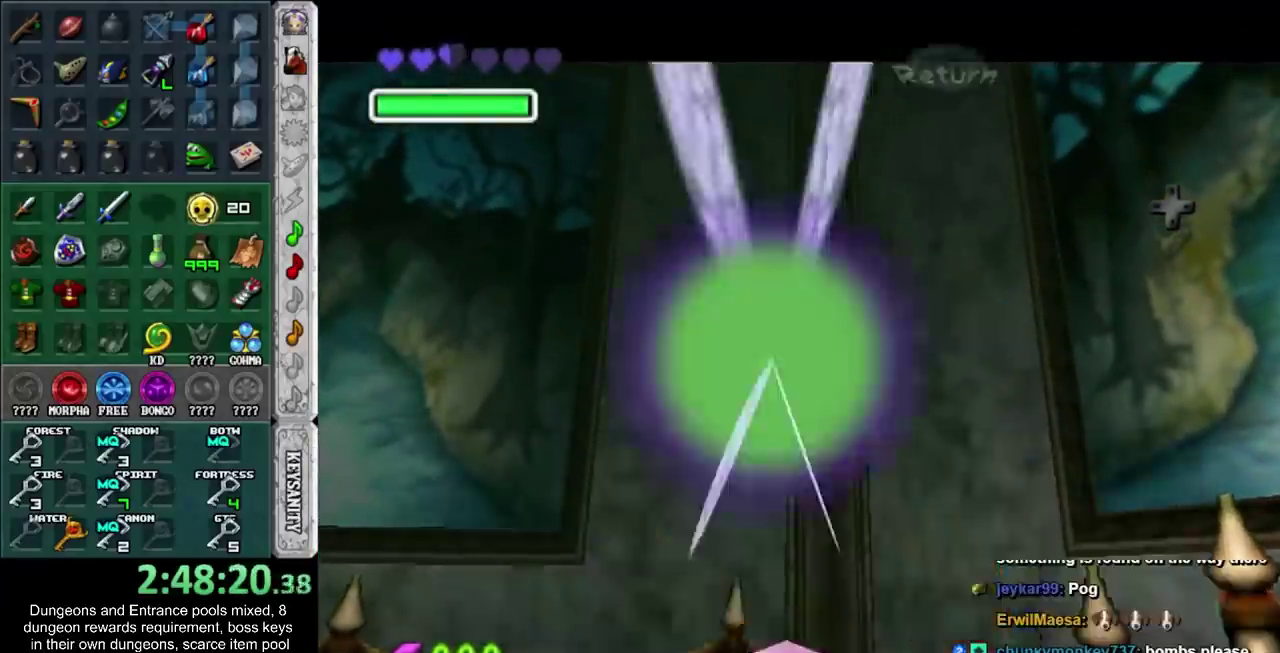
{"buttons": [], "left_stick": "up", "right_stick": "center", "events": [[50, "CROSS", "up"], [50, "L1", "down"], [150, "left_stick", "up"], [233, "L1", "up"]]}
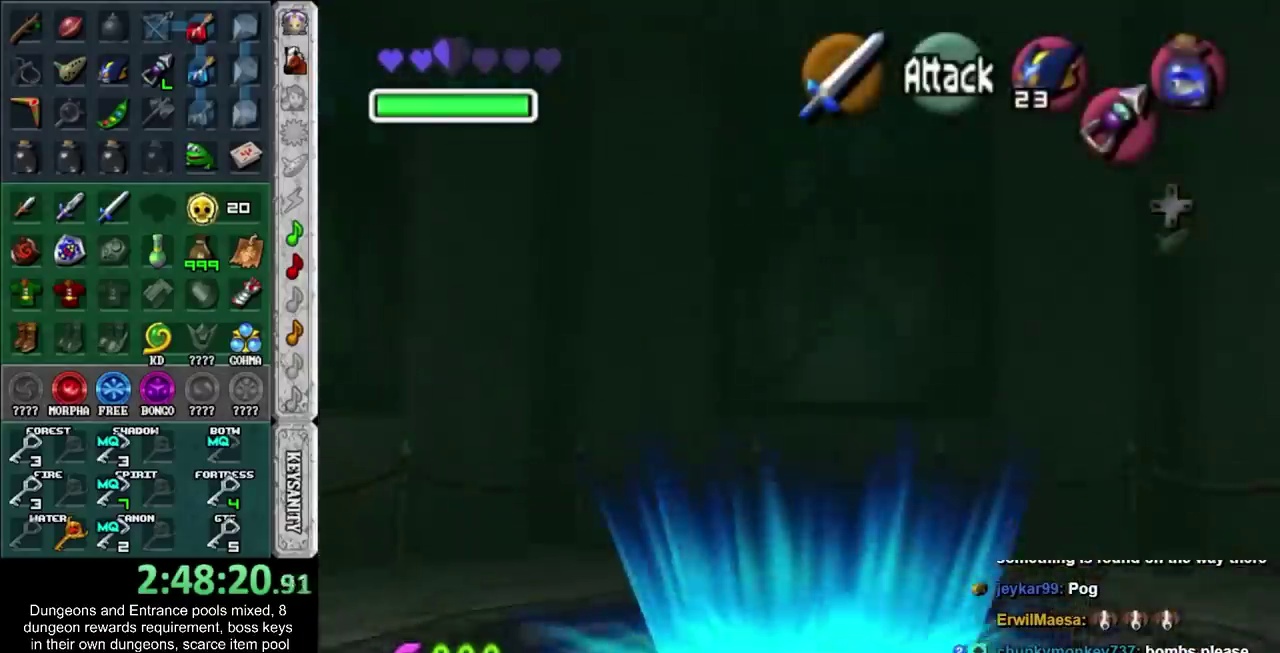
{"buttons": [], "left_stick": "center", "right_stick": "center", "events": [[367, "left_stick", "center"]]}
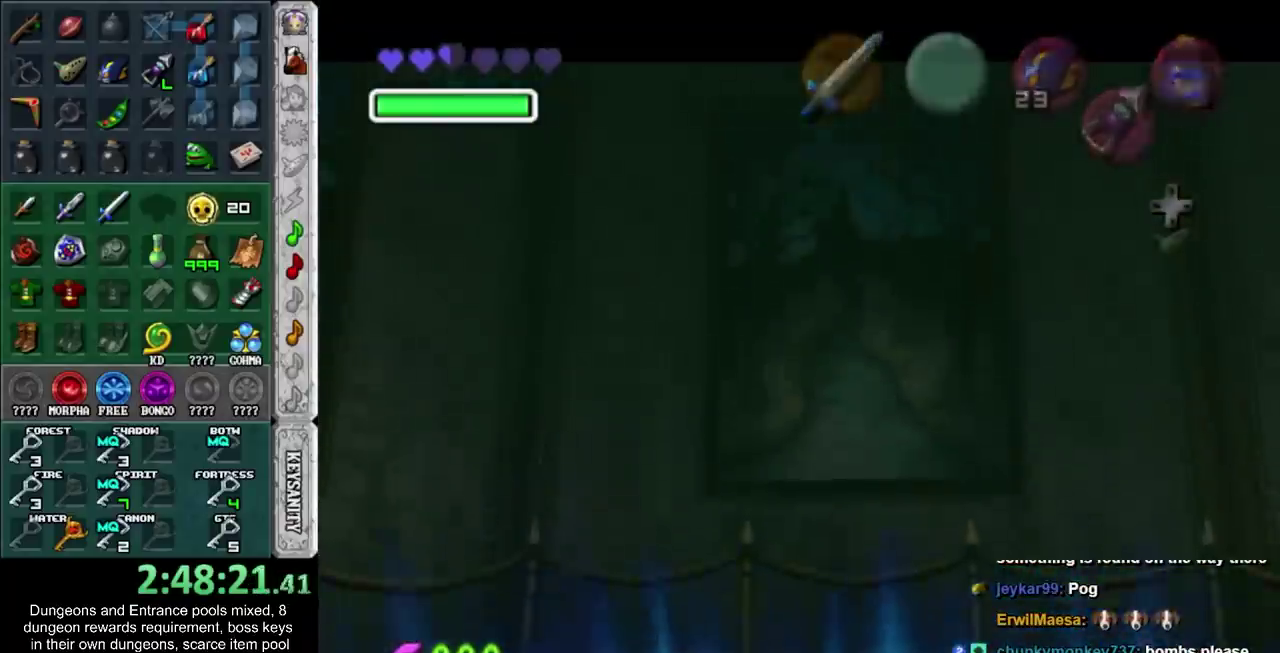
{"buttons": [], "left_stick": "center", "right_stick": "center", "events": []}
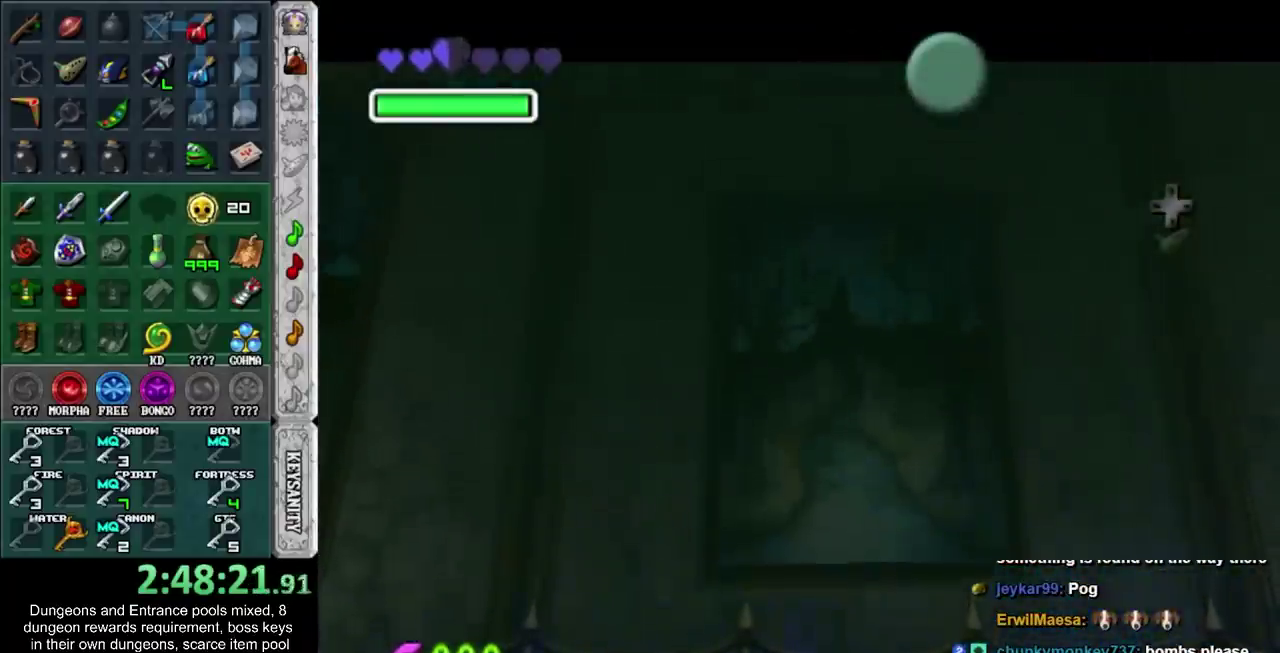
{"buttons": ["CROSS", "SQUARE"], "left_stick": "center", "right_stick": "center", "events": [[117, "CROSS", "down"], [117, "SQUARE", "down"], [233, "CROSS", "up"], [233, "SQUARE", "up"], [300, "CROSS", "down"], [300, "SQUARE", "down"], [367, "SQUARE", "up"], [400, "CROSS", "up"], [467, "CROSS", "down"], [467, "SQUARE", "down"]]}
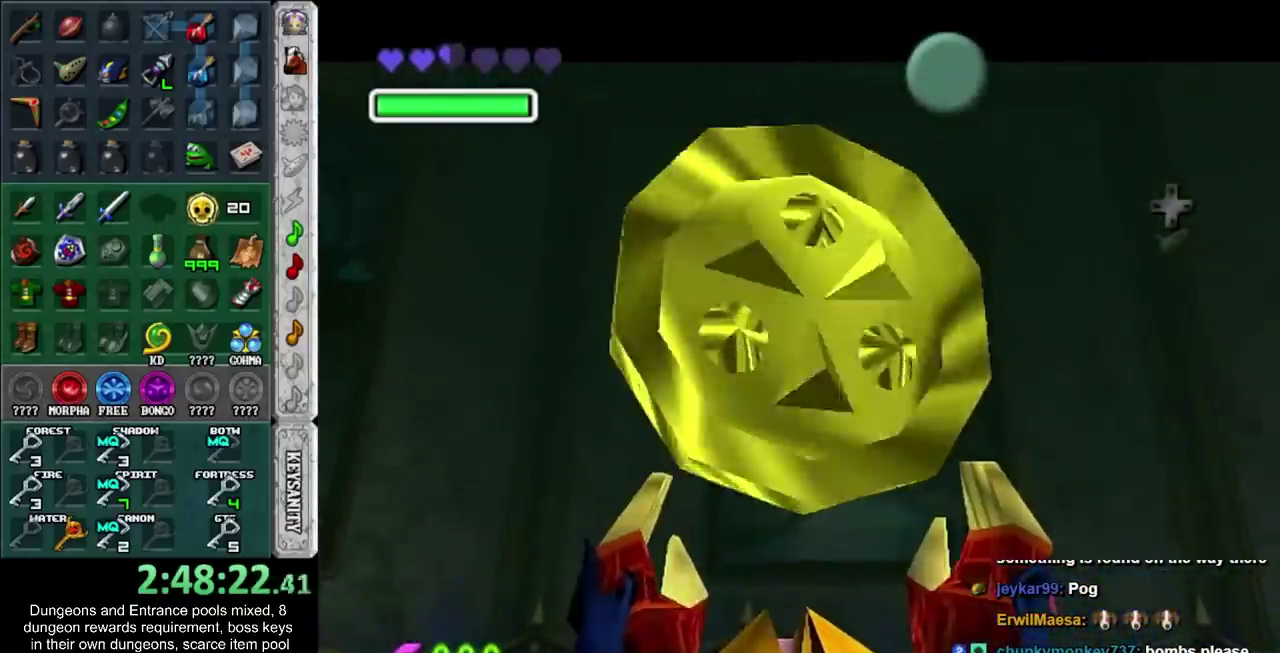
{"buttons": ["CROSS"], "left_stick": "center", "right_stick": "center", "events": [[50, "CROSS", "up"], [50, "SQUARE", "up"], [433, "CROSS", "down"]]}
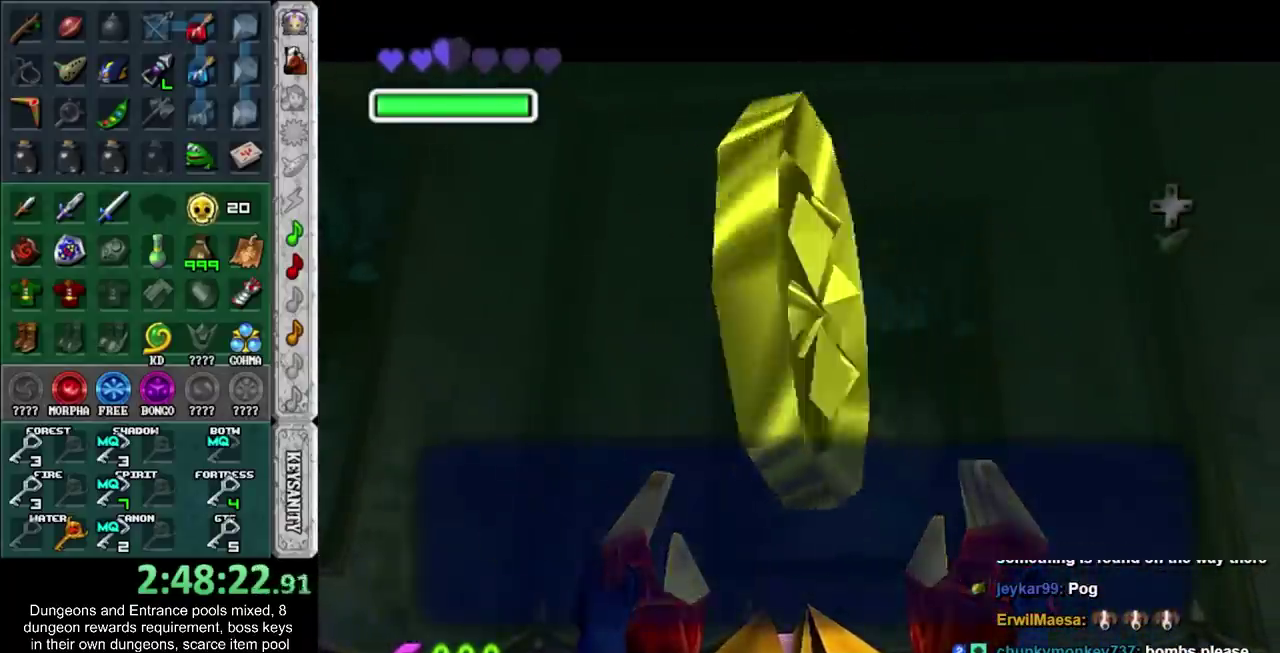
{"buttons": [], "left_stick": "center", "right_stick": "center", "events": [[17, "CROSS", "up"]]}
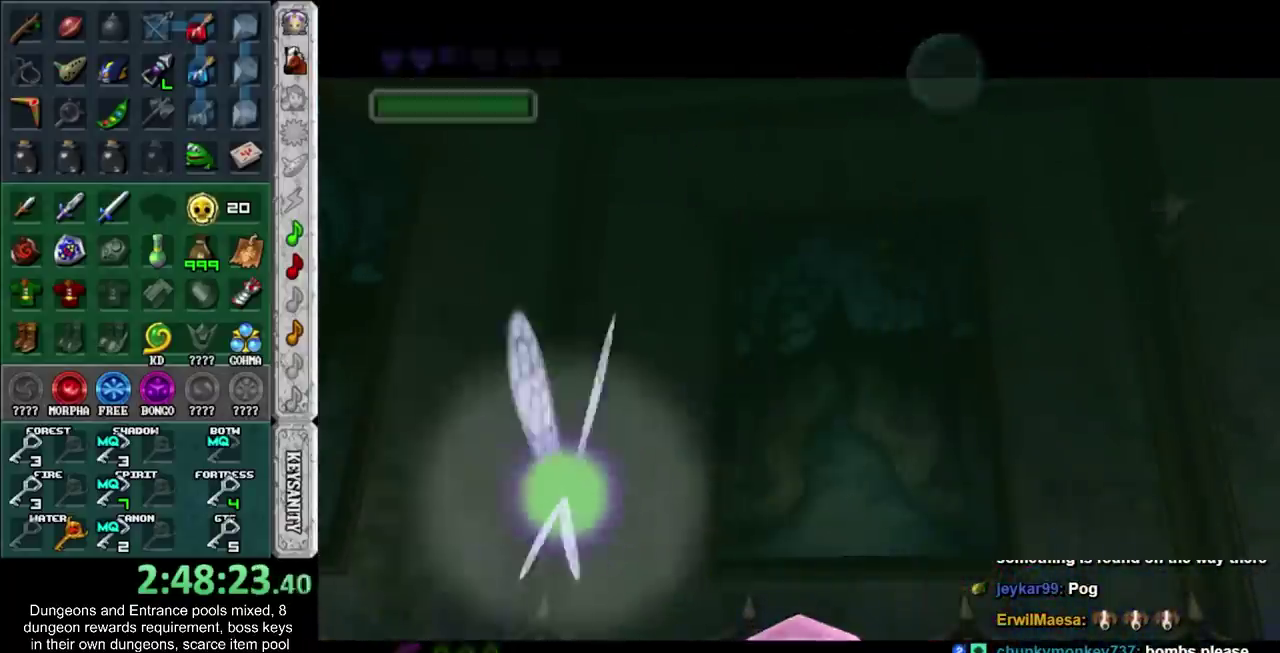
{"buttons": [], "left_stick": "center", "right_stick": "center", "events": []}
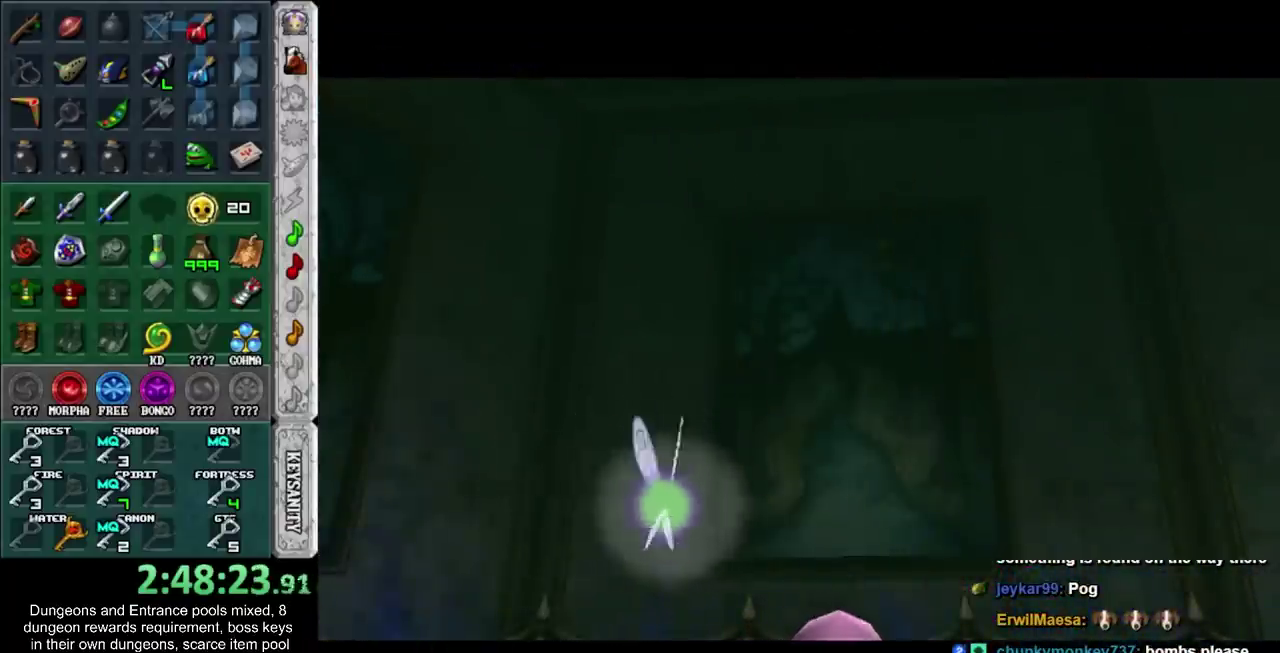
{"buttons": [], "left_stick": "center", "right_stick": "center", "events": []}
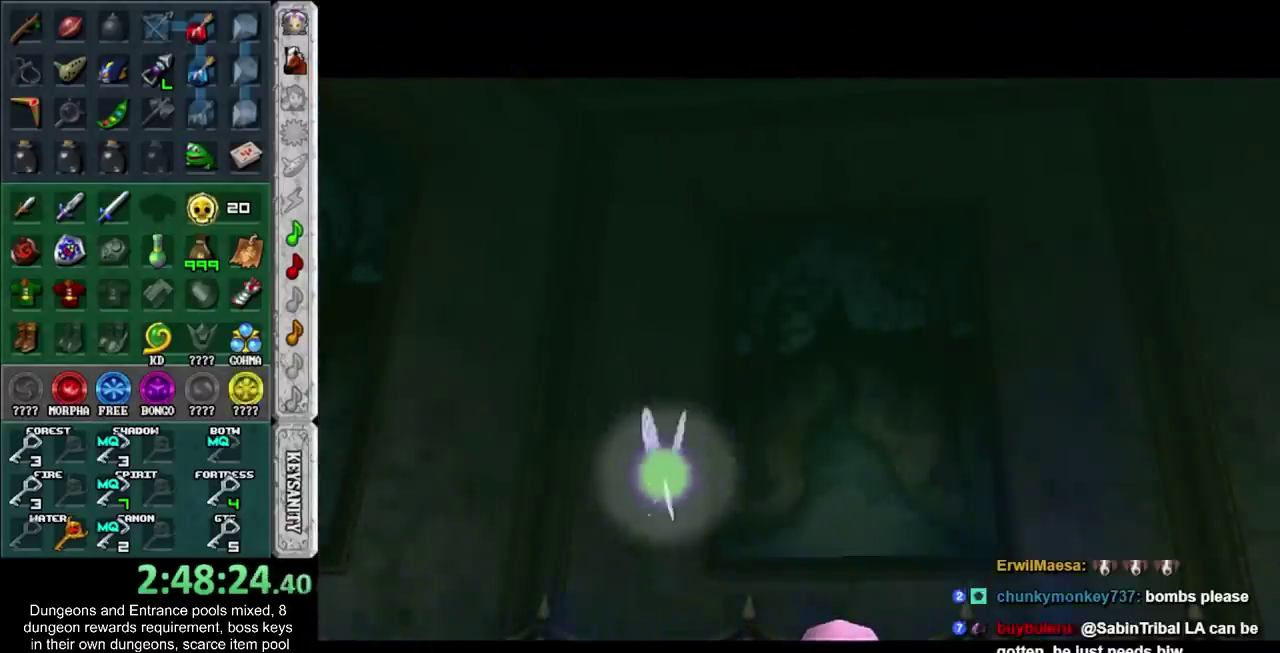
{"buttons": [], "left_stick": "center", "right_stick": "center", "events": []}
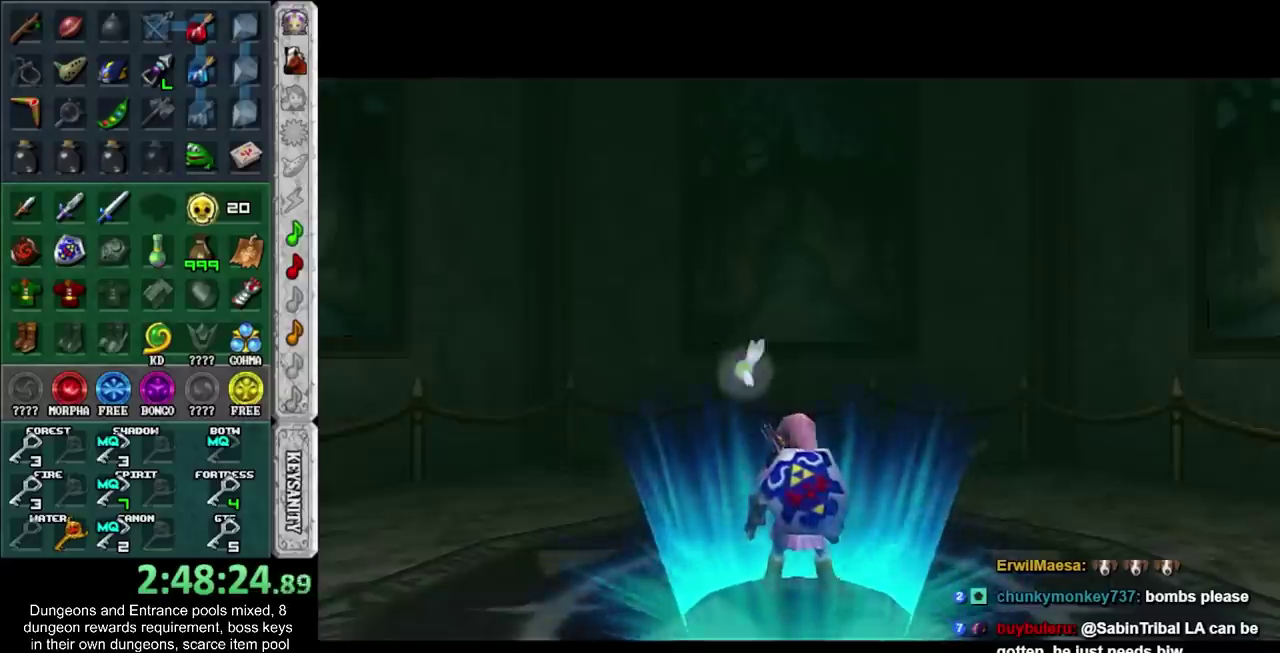
{"buttons": ["SQUARE"], "left_stick": "down-left", "right_stick": "center", "events": [[233, "SQUARE", "down"], [433, "left_stick", "down-left"]]}
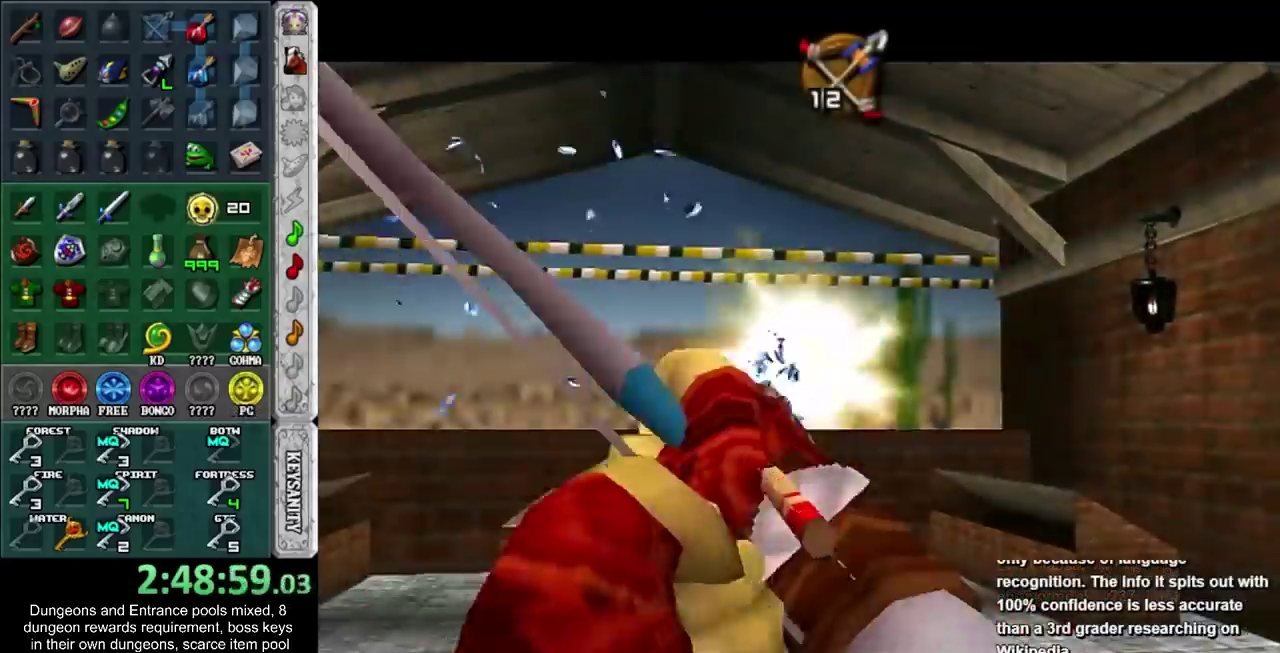
{"buttons": ["SQUARE"], "left_stick": "left", "right_stick": "center", "events": [[383, "left_stick", "left"]]}
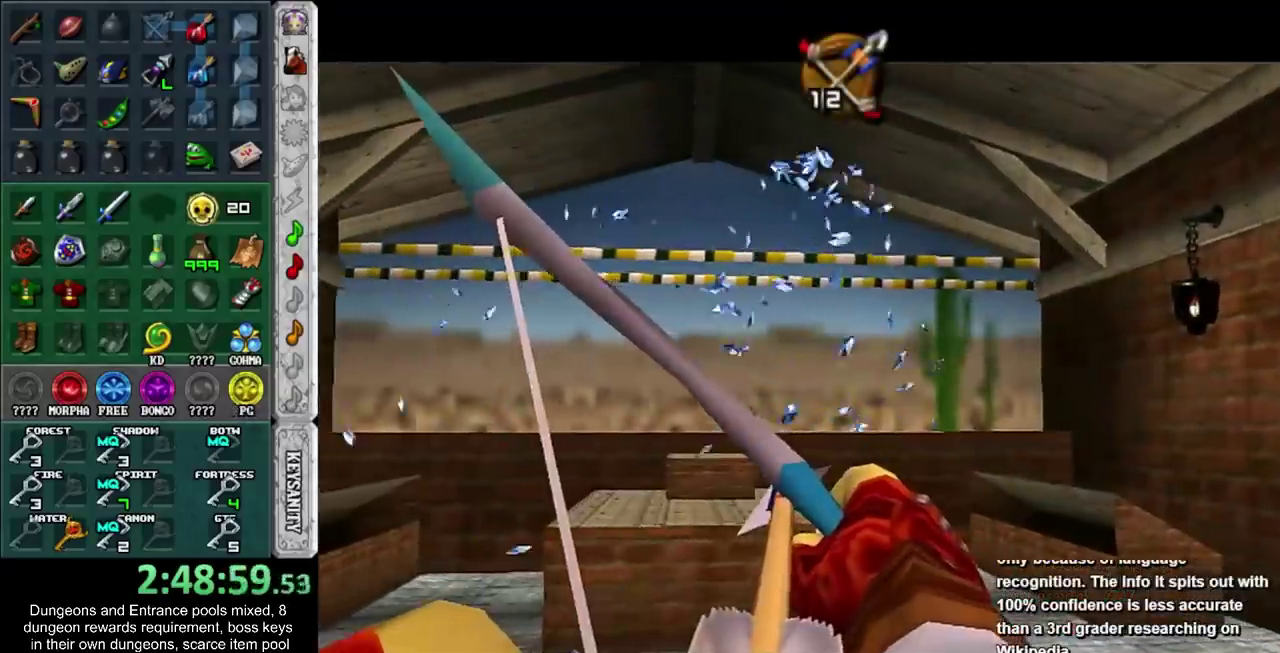
{"buttons": ["SQUARE"], "left_stick": "center", "right_stick": "center", "events": [[500, "left_stick", "center"]]}
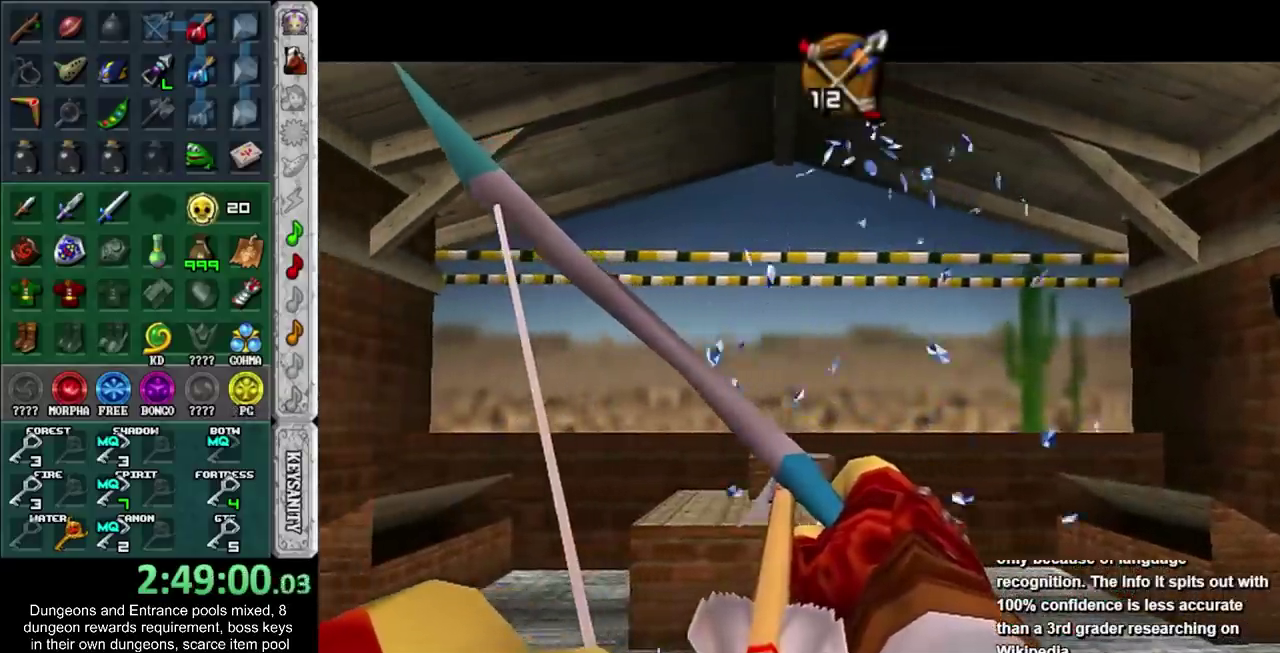
{"buttons": ["SQUARE"], "left_stick": "center", "right_stick": "center", "events": []}